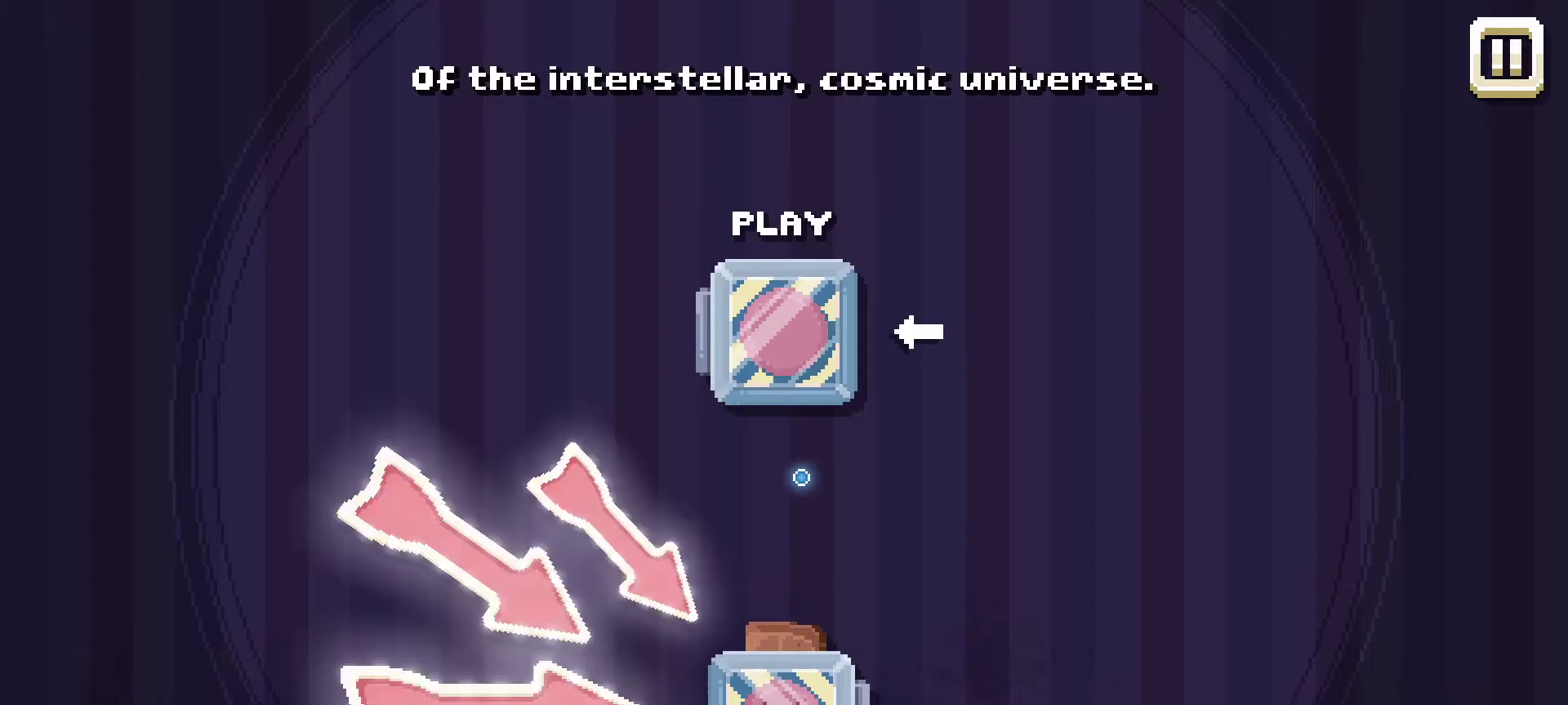
Gameplay with keyboard and mouse; each line is a JSON object with the keys and mouse buttons held at the frame after it. "events" lists presses ("down") and releases ("up") of "1", "2", "3", "4", "5", "a", "alt", "c", "caps_lock", "ctrl", "d", "e", "f", "g", "q", "r", "s", "shift", "space", "t", "tab", "v", "w", "x", "z", "mouse_left", "mouse_wheel" and "mouse_right" between this image and that frame as [ms after this image, input, new state], when the widget could be followed in between. "mouse_left", "mouse_wheel", "mouse_right" = the "left", "wheel", "right" buttons of the "mouse" list. No other keys are recorded. "wheel" means that the mouse wheel is clicked or scrolled. "mouse_move" is the direction in which the mouse moves at that frame (one of eight, or "still"), when it could be read.
{"keys": [], "mouse": [], "mouse_move": "still", "events": []}
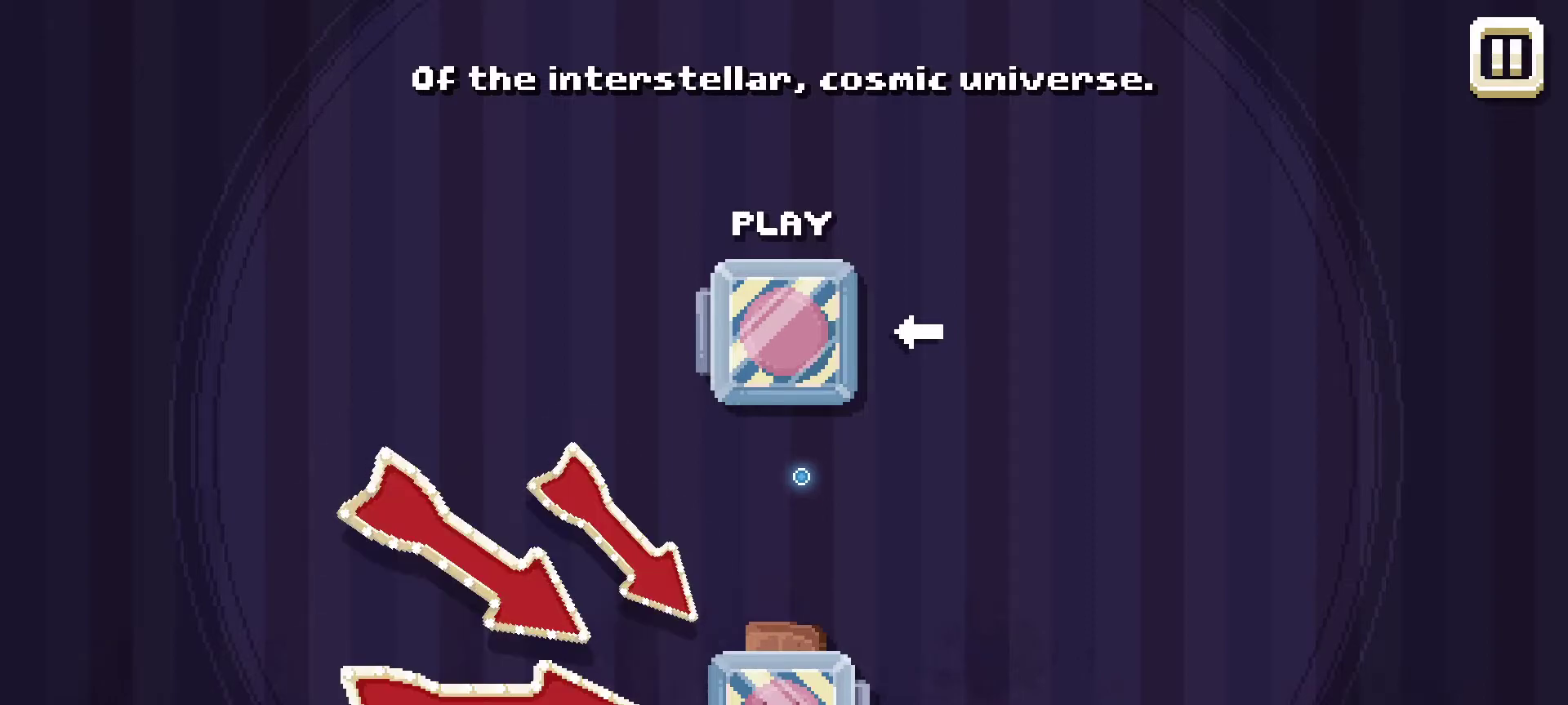
{"keys": [], "mouse": [], "mouse_move": "still", "events": []}
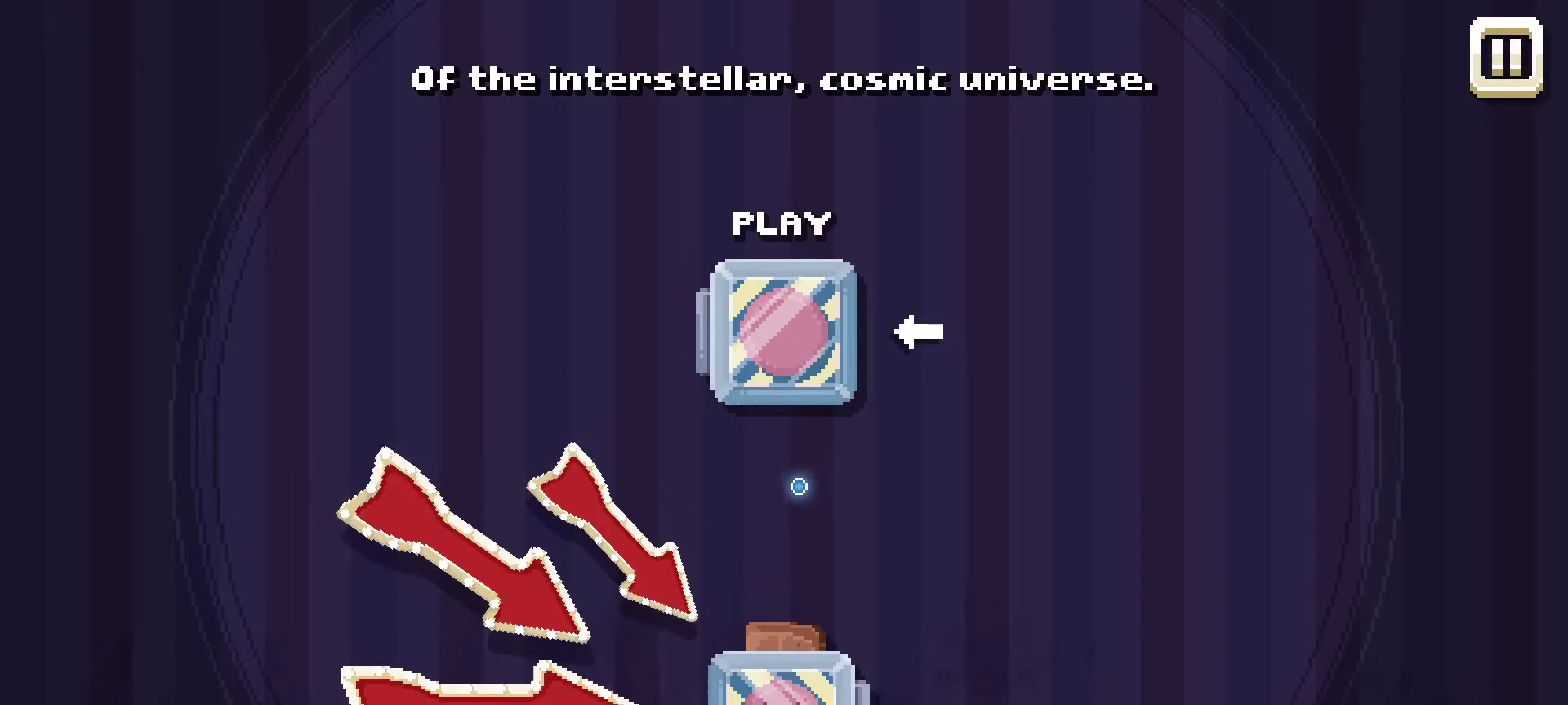
{"keys": [], "mouse": [], "mouse_move": "still", "events": []}
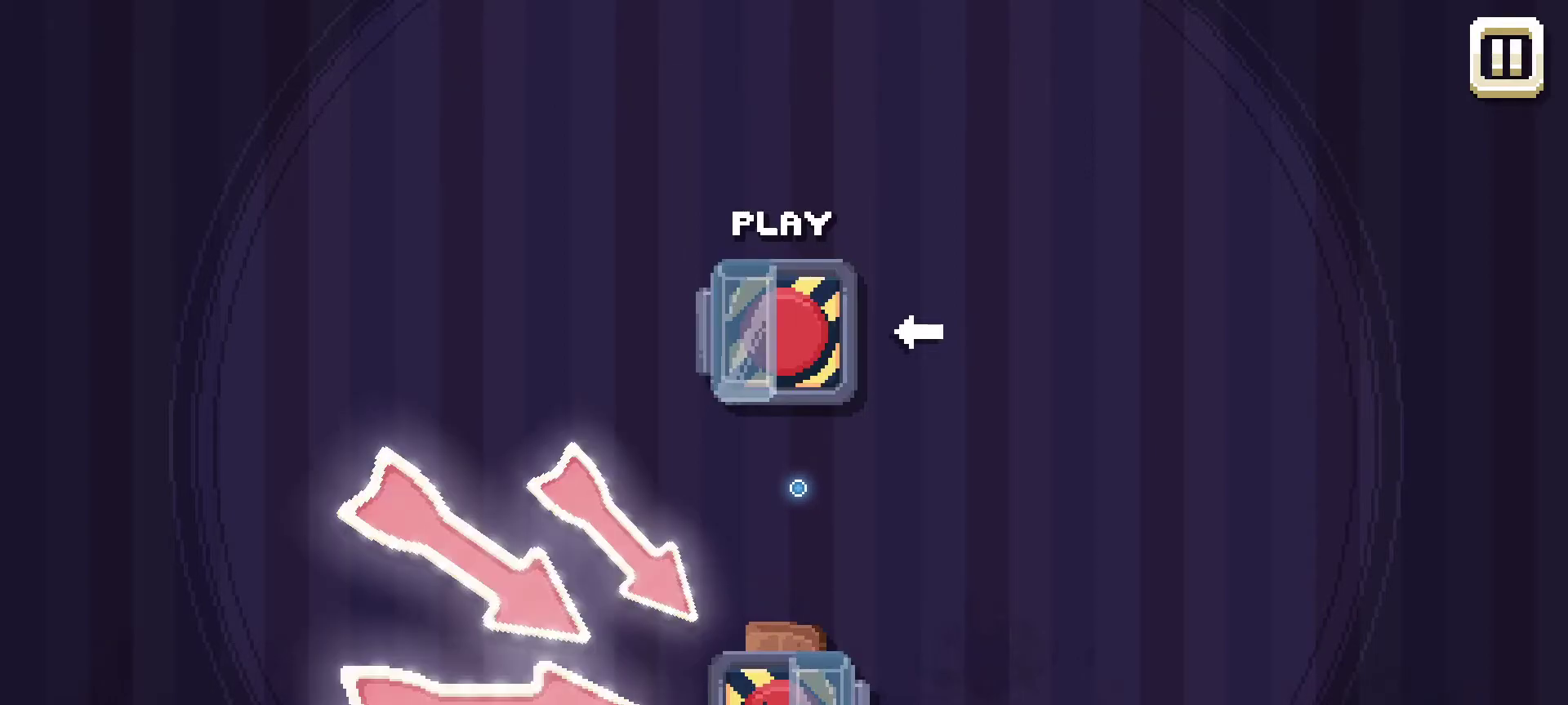
{"keys": [], "mouse": [], "mouse_move": "still", "events": []}
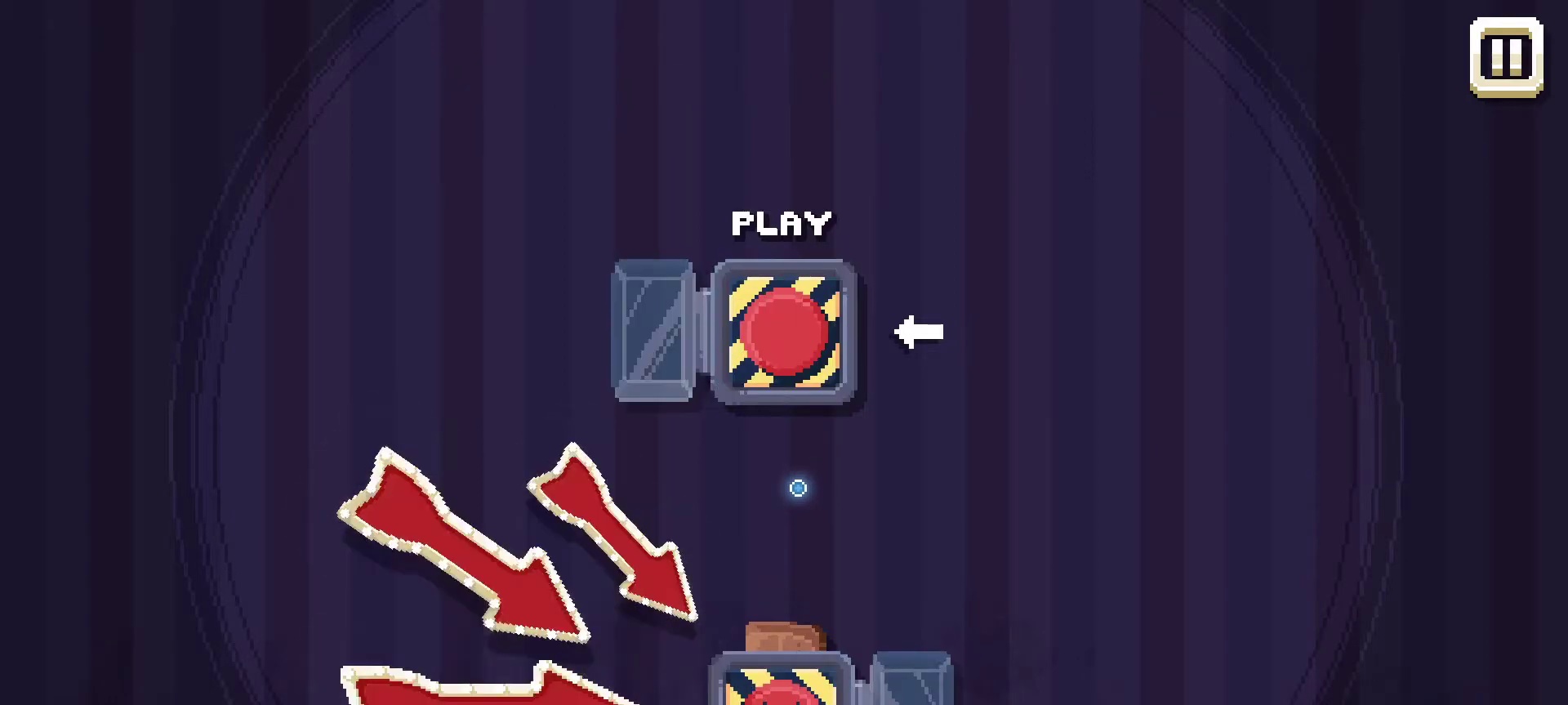
{"keys": [], "mouse": [], "mouse_move": "still", "events": []}
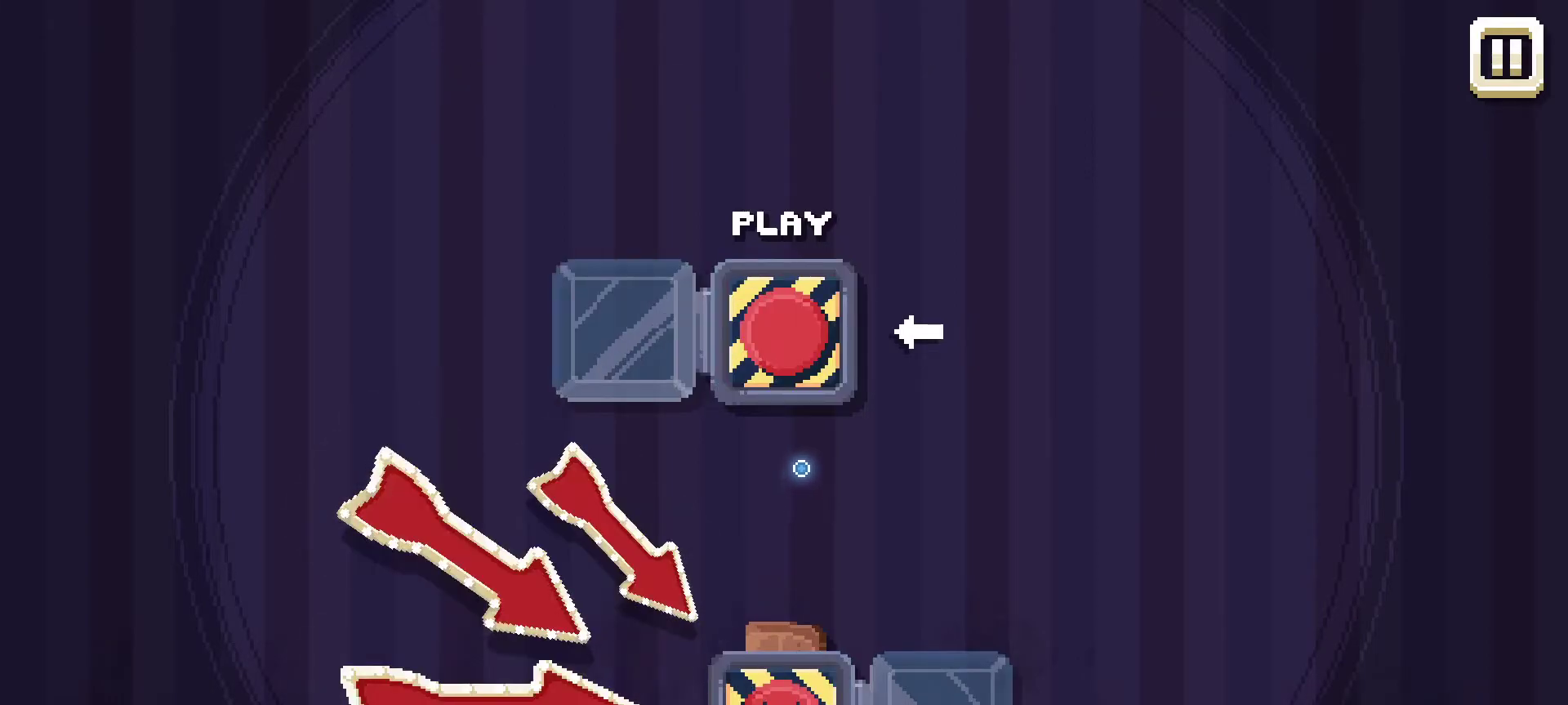
{"keys": [], "mouse": [], "mouse_move": "up", "events": []}
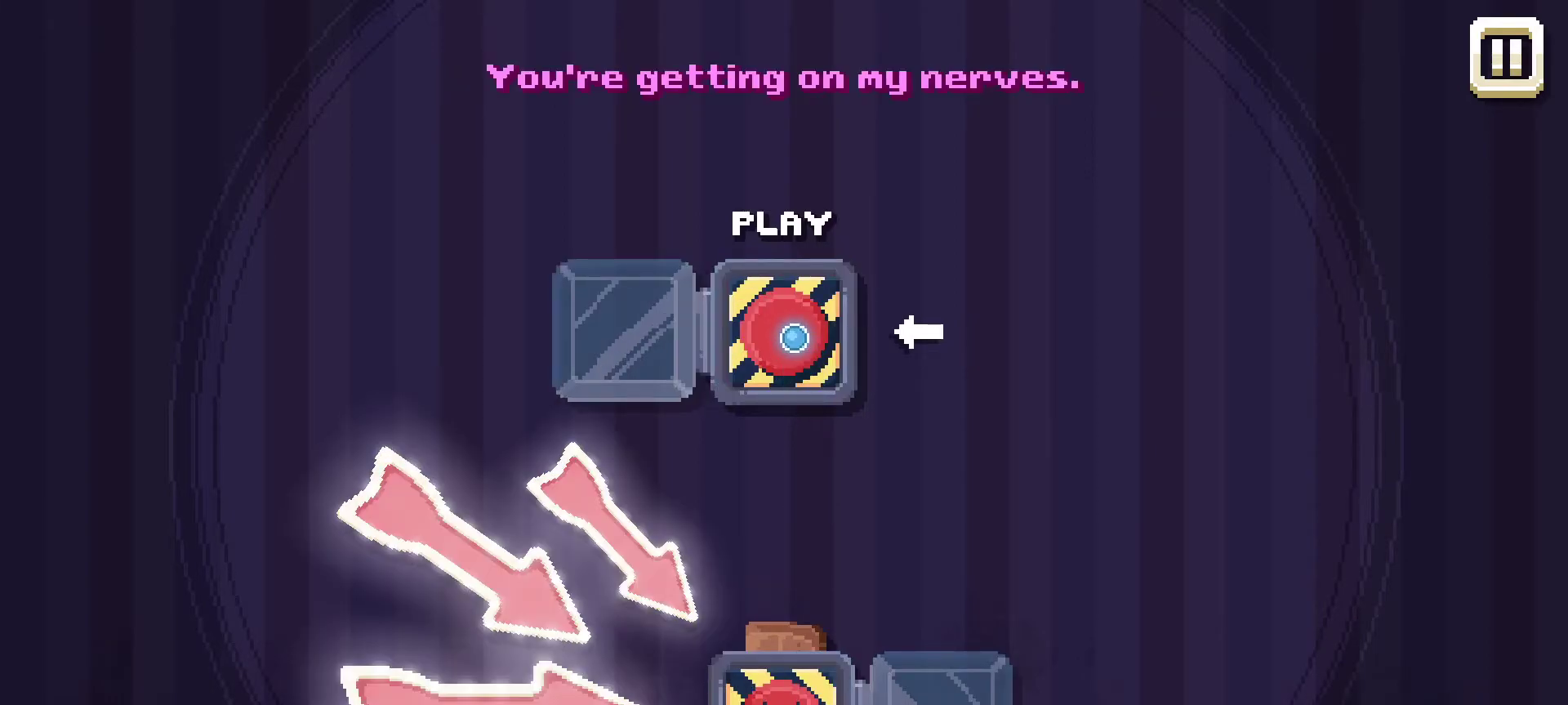
{"keys": [], "mouse": [], "mouse_move": "down", "events": [[84, "mouse_left", "down"], [134, "mouse_left", "up"]]}
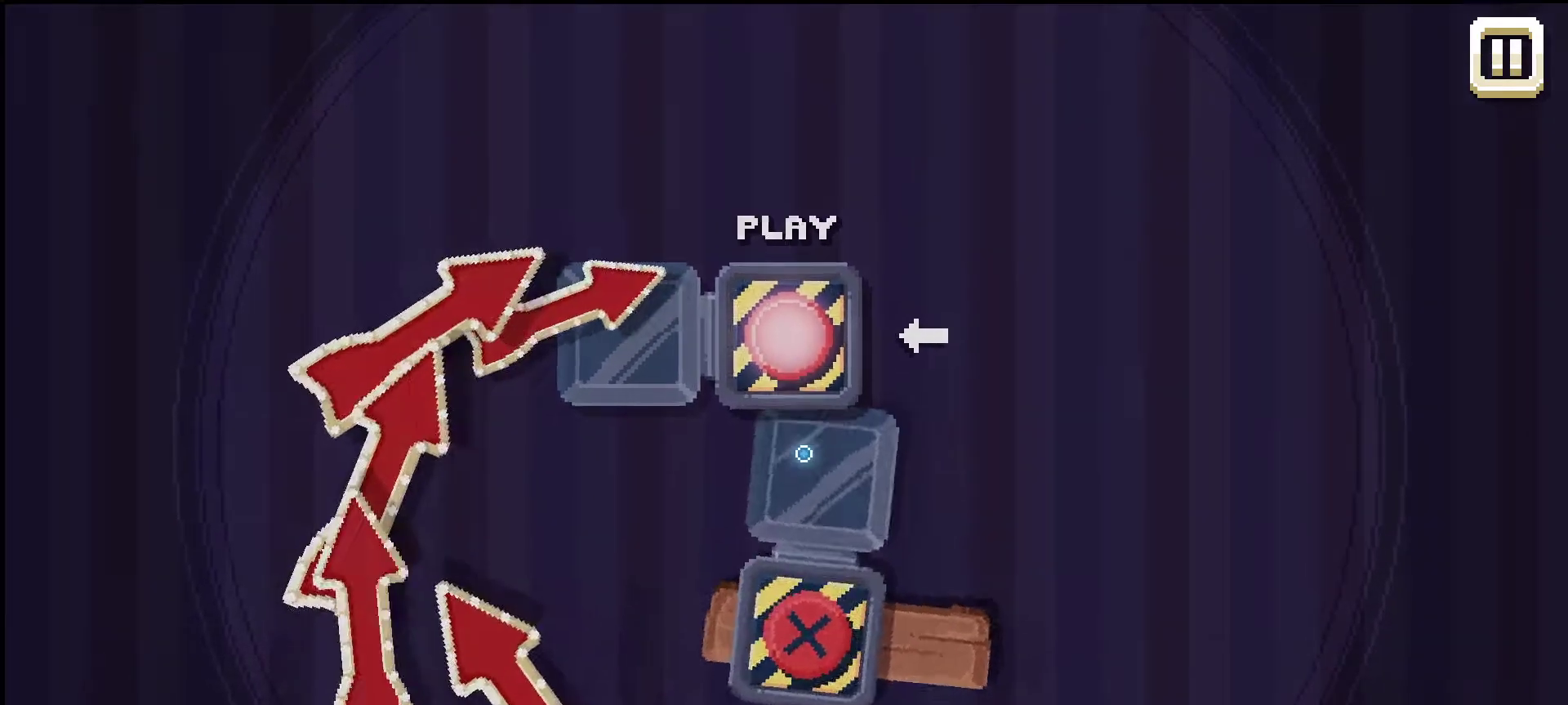
{"keys": [], "mouse": [], "mouse_move": "down-right", "events": []}
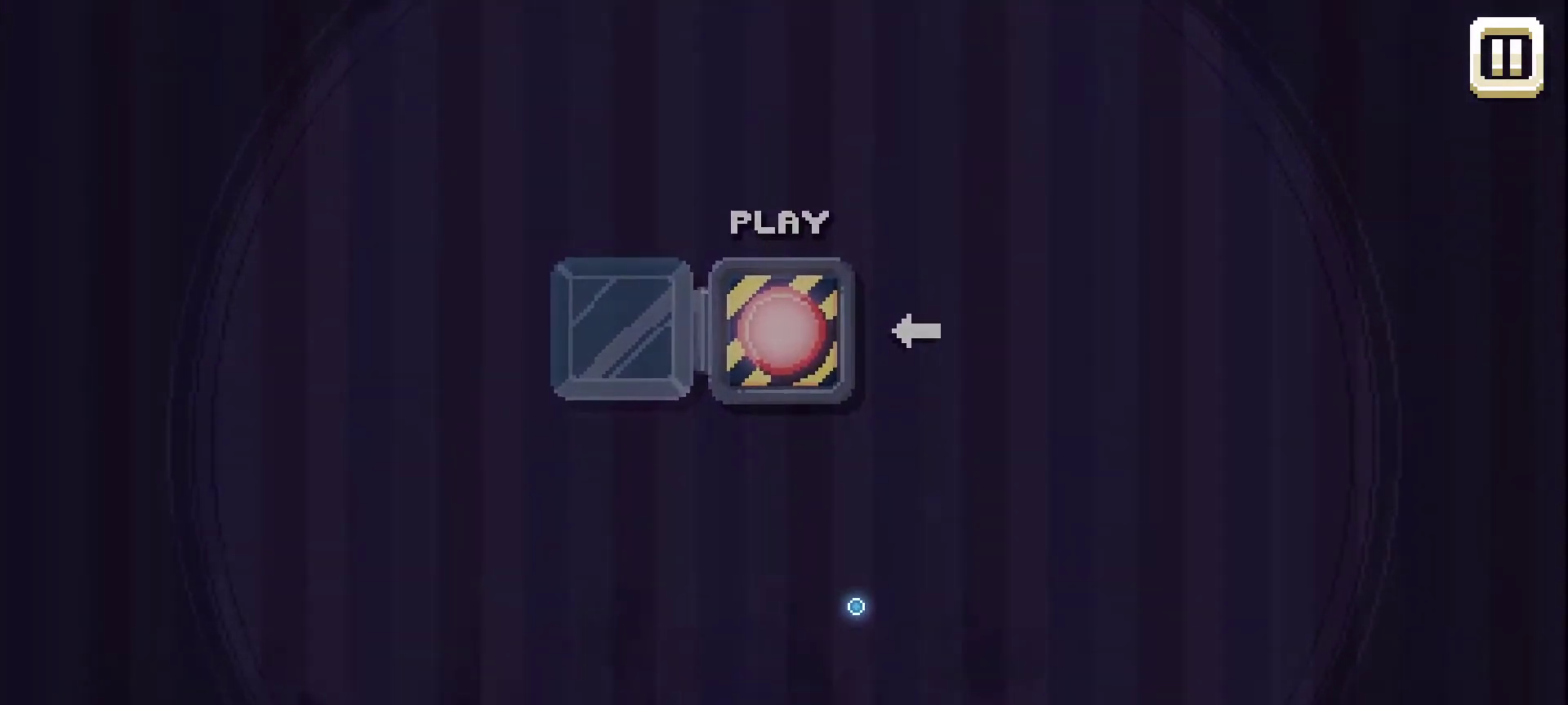
{"keys": [], "mouse": [], "mouse_move": "still", "events": []}
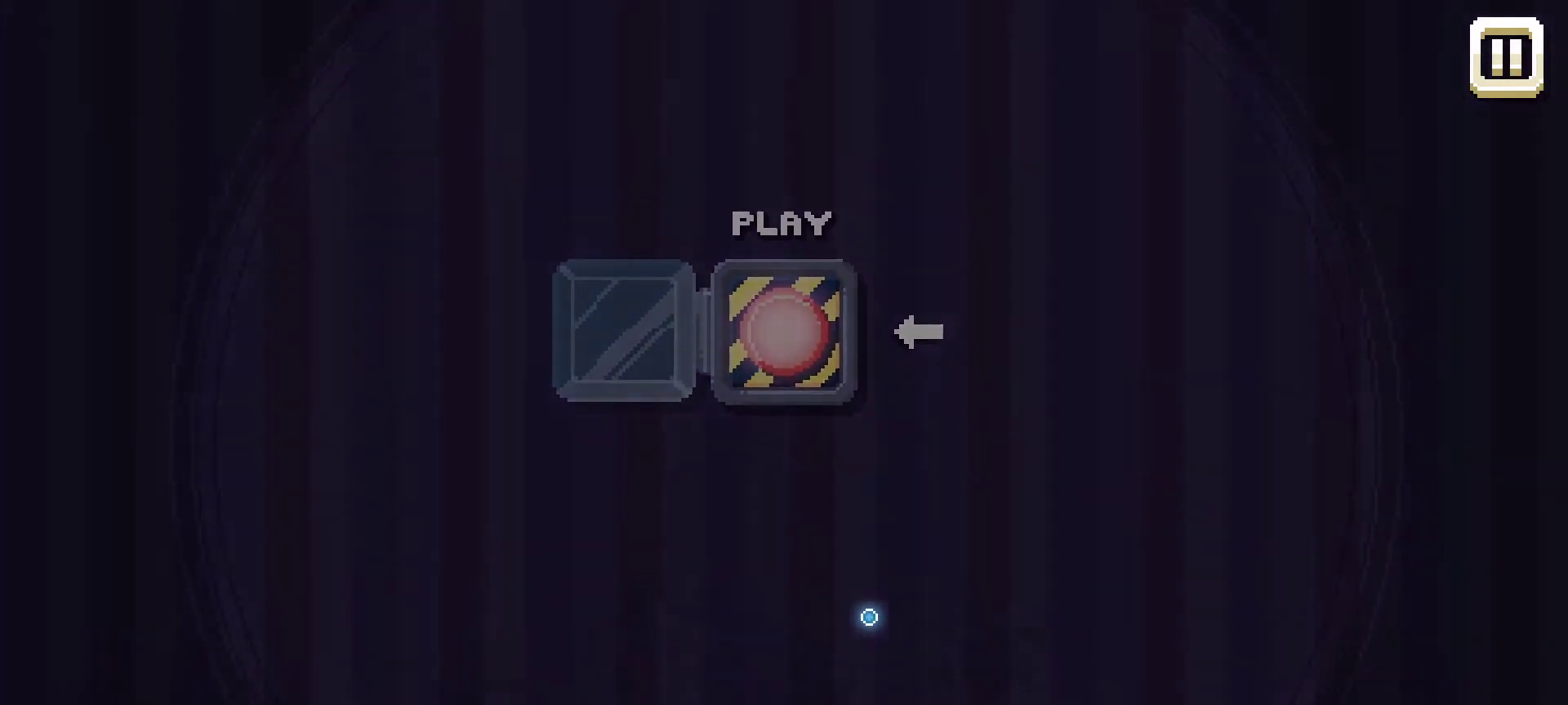
{"keys": [], "mouse": [], "mouse_move": "still", "events": []}
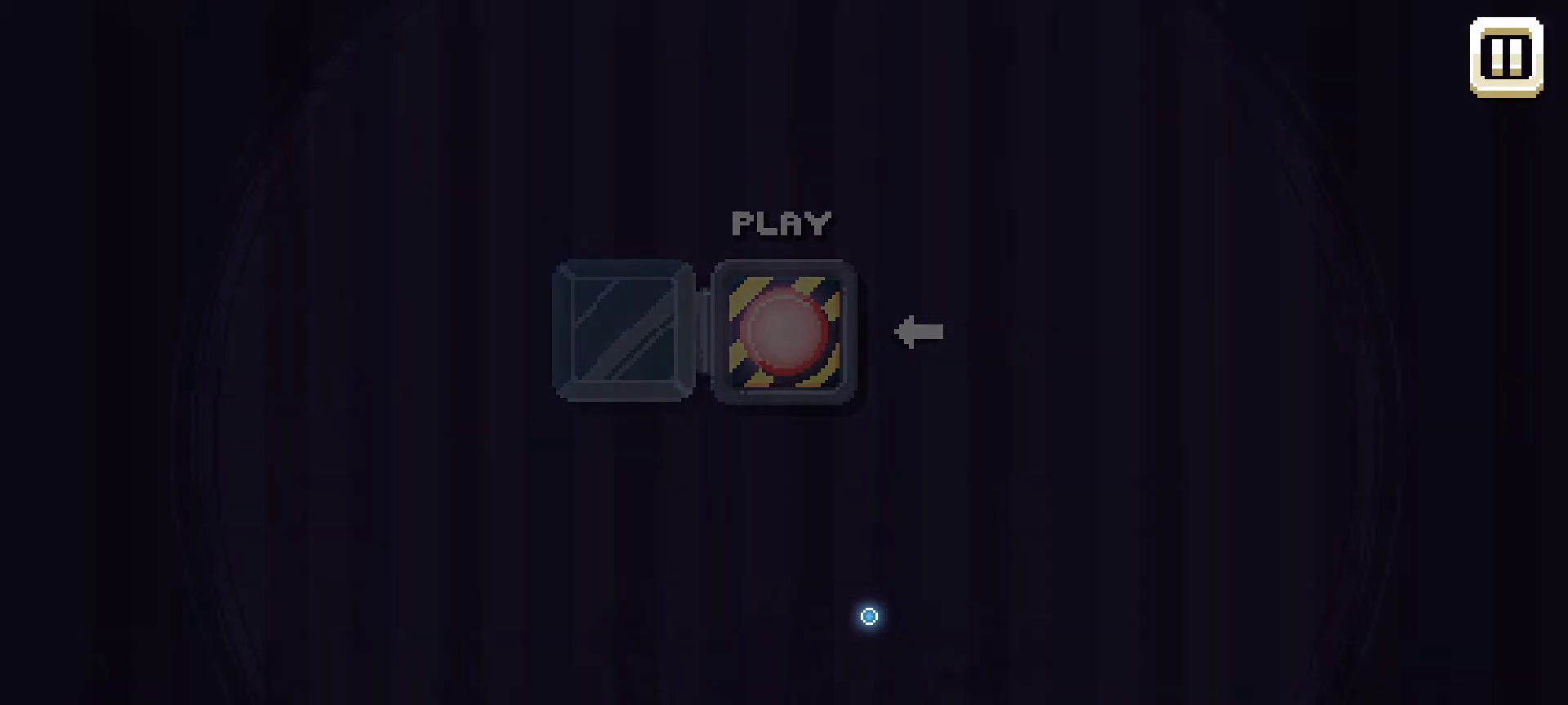
{"keys": [], "mouse": [], "mouse_move": "still", "events": []}
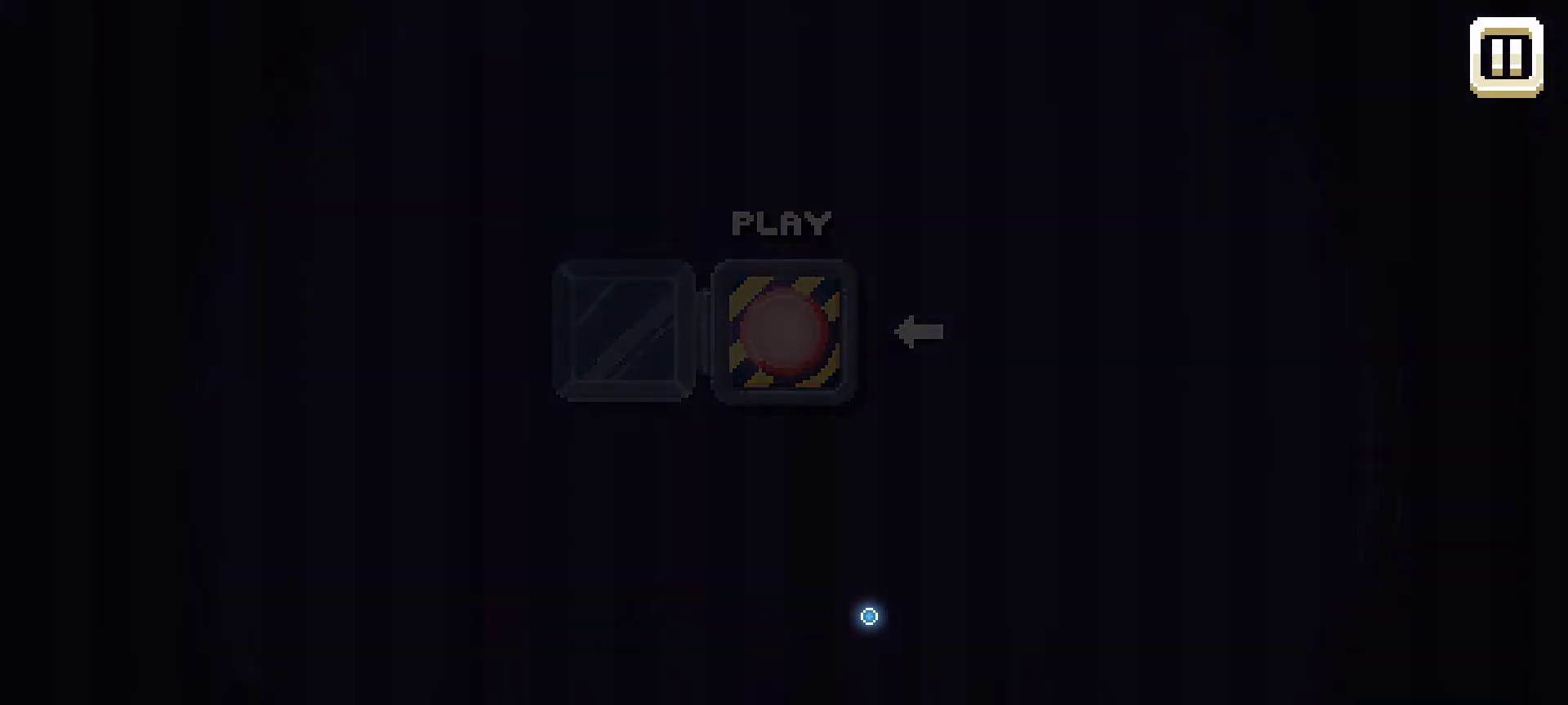
{"keys": [], "mouse": [], "mouse_move": "still", "events": []}
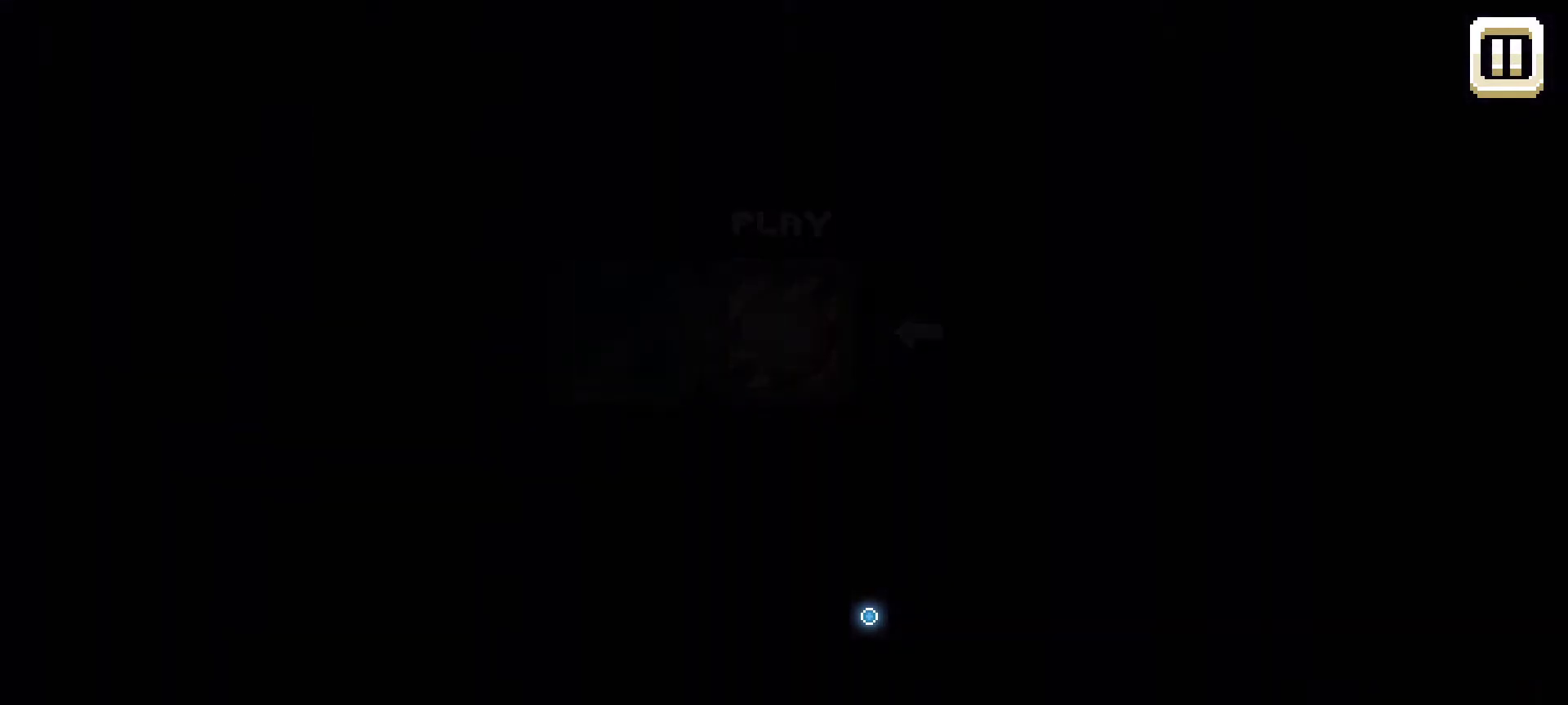
{"keys": [], "mouse": [], "mouse_move": "still", "events": []}
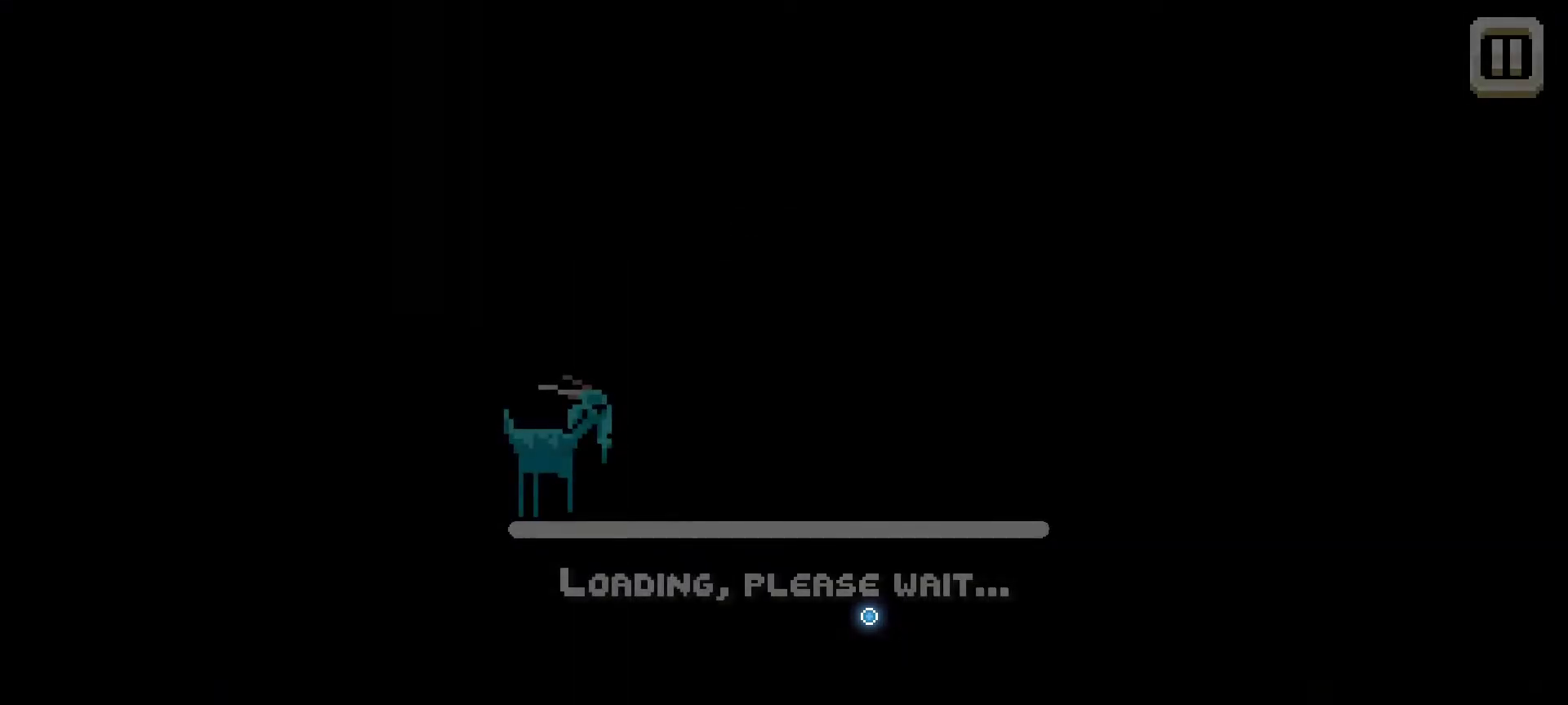
{"keys": [], "mouse": [], "mouse_move": "still", "events": []}
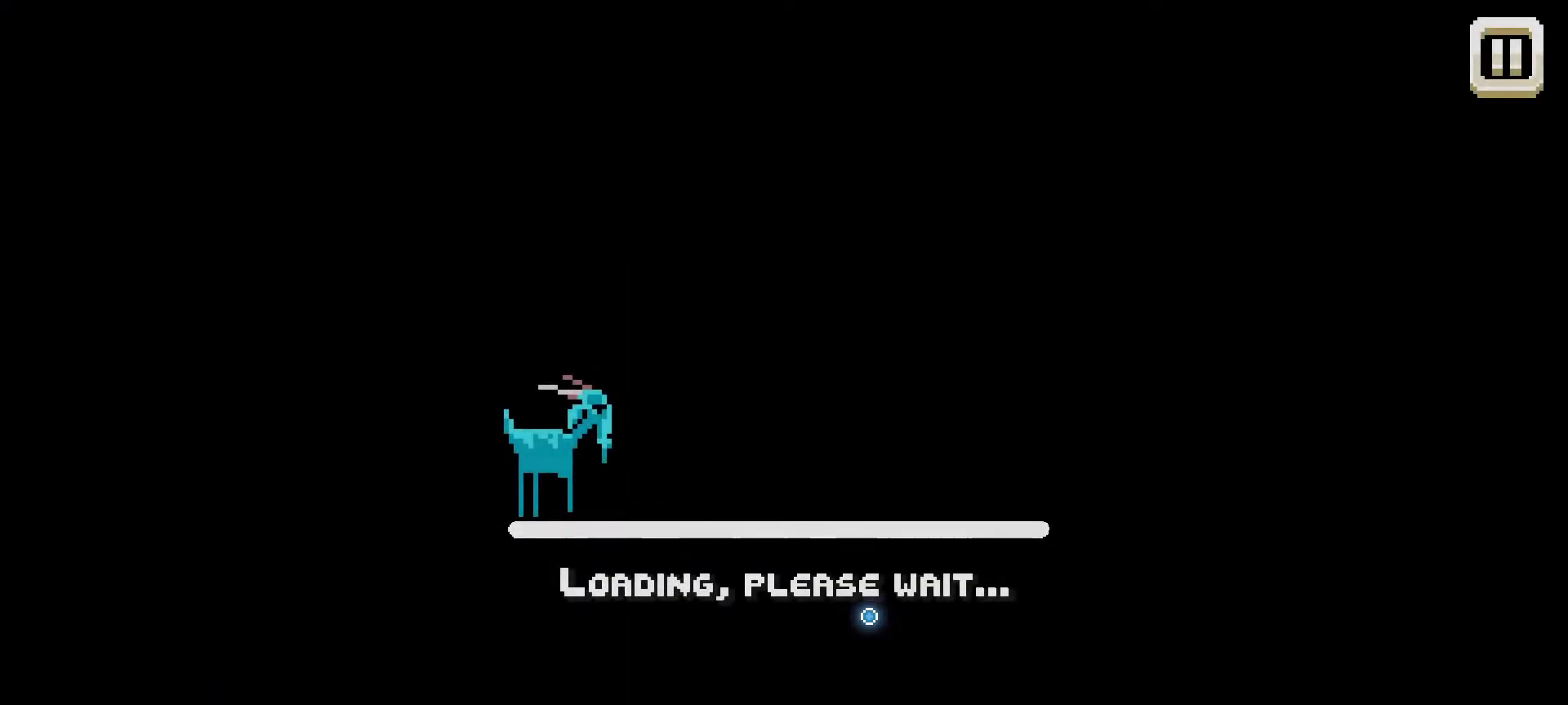
{"keys": [], "mouse": [], "mouse_move": "still", "events": []}
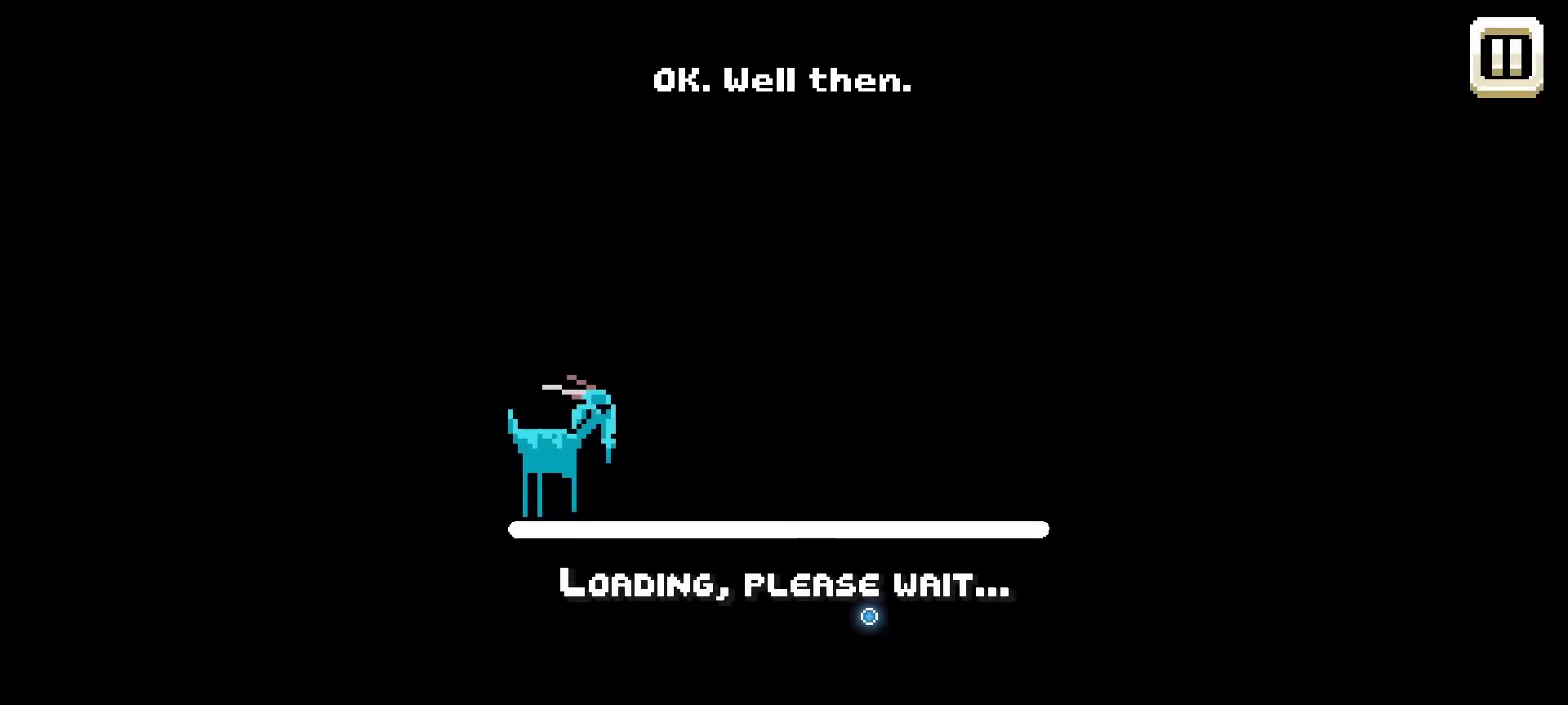
{"keys": [], "mouse": [], "mouse_move": "up-left", "events": []}
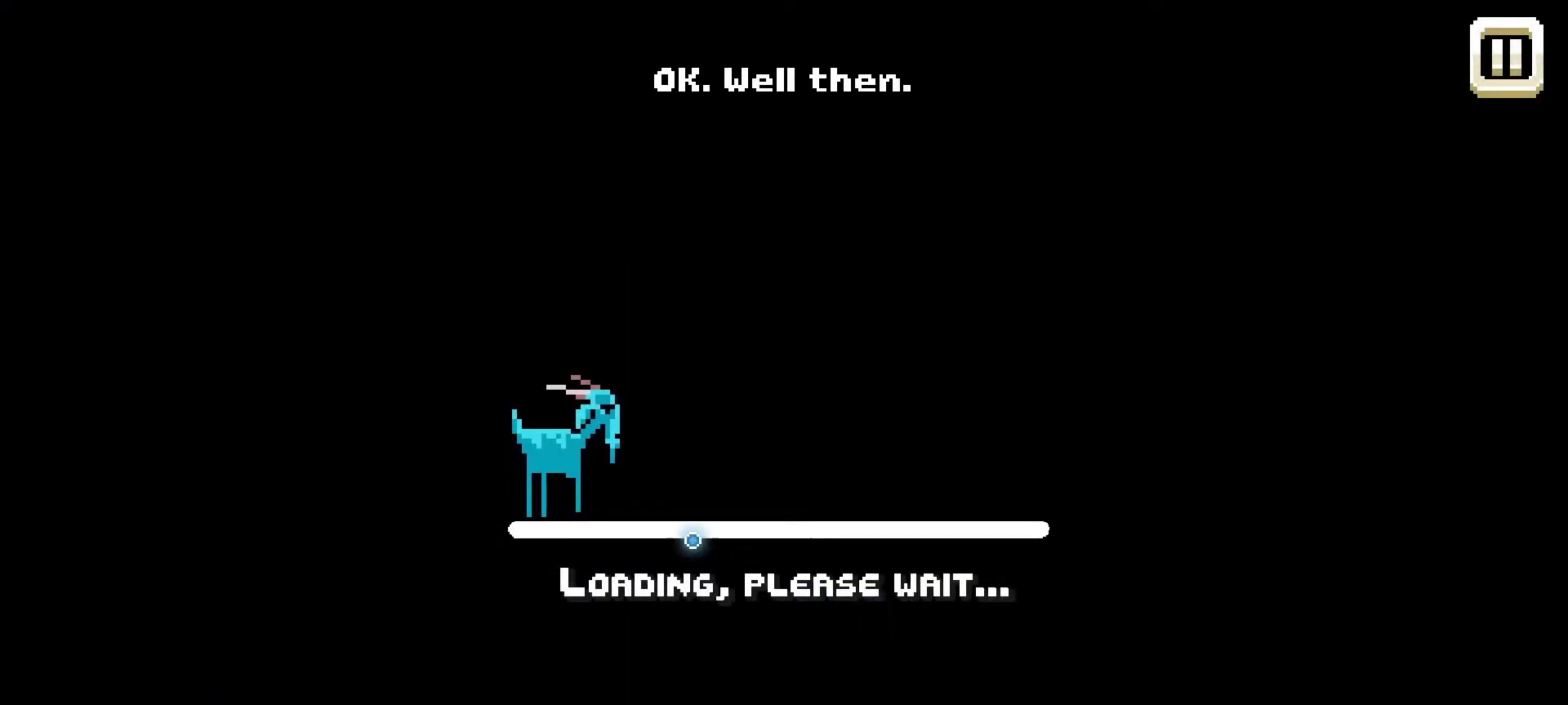
{"keys": [], "mouse": [], "mouse_move": "still", "events": []}